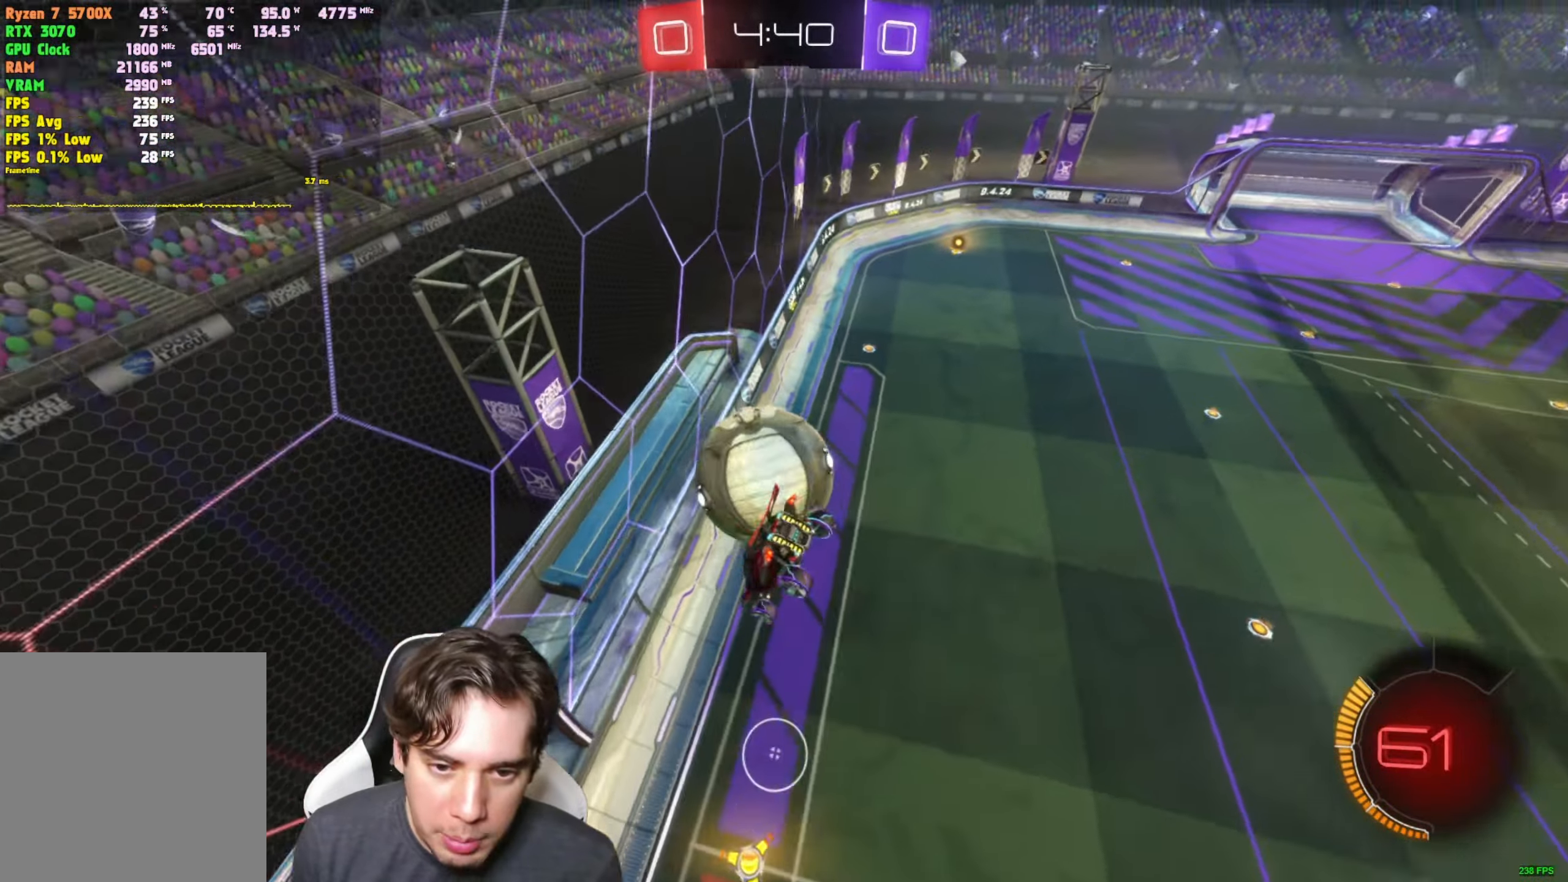
Gameplay with a controller (Xbox layout); each line is a JSON object with the inputs held at the frame after it. "events" lists button and stick changes between this image and that frame as [ms after this image, input, new state], when the widget could be followed in between.
{"buttons": ["L1", "R1"], "left_stick": "right", "right_stick": "center", "events": [[33, "left_stick", "center"], [67, "R1", "down"], [150, "R1", "up"], [150, "left_stick", "down"], [367, "left_stick", "right"], [417, "L1", "down"], [450, "R1", "down"]]}
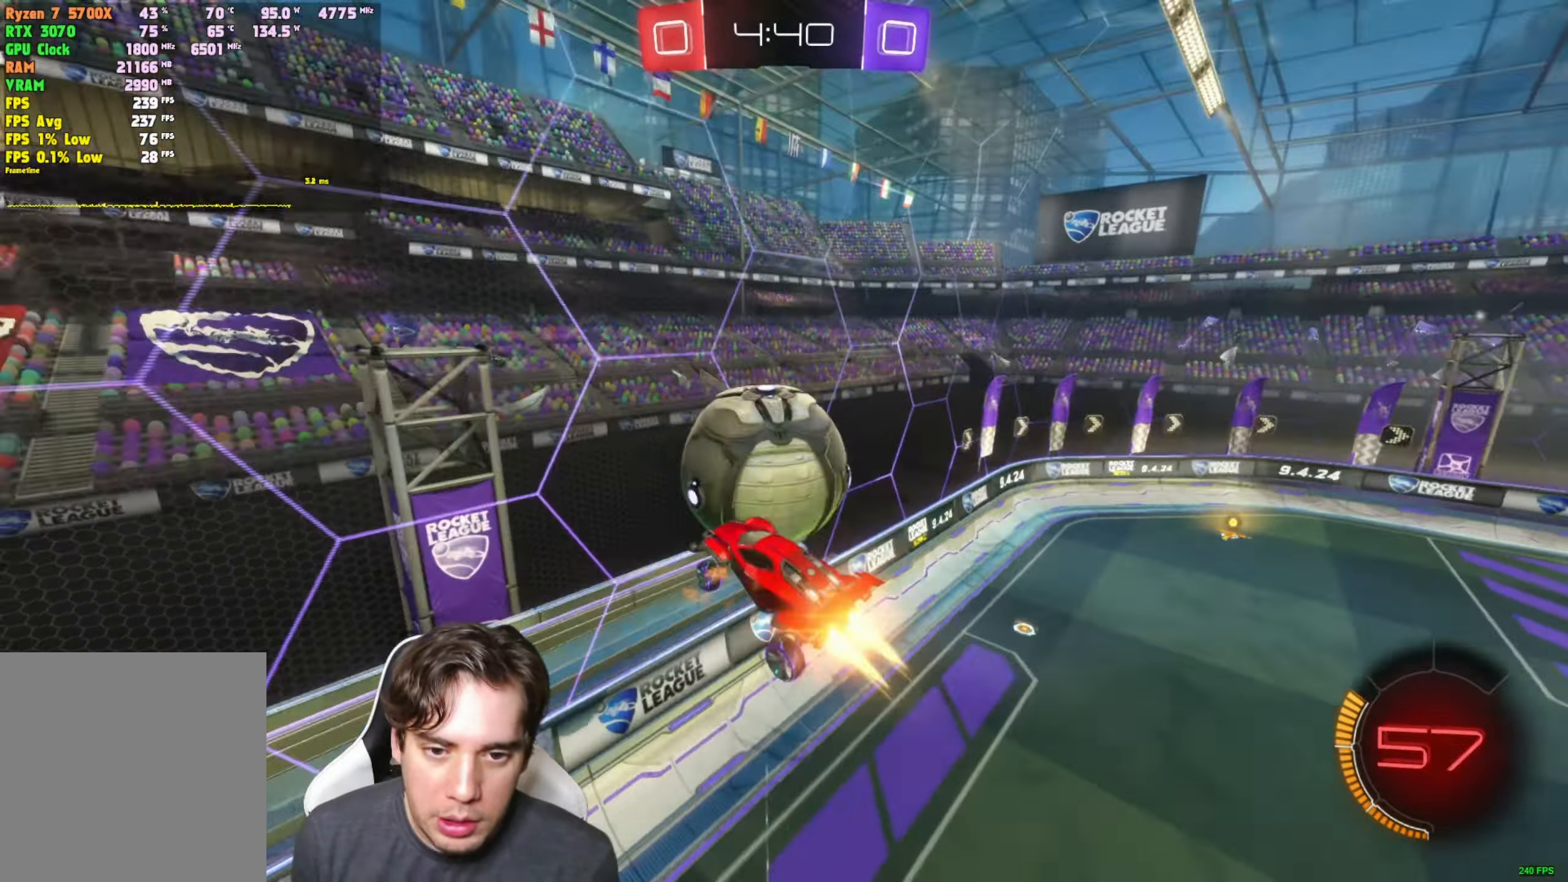
{"buttons": ["L1", "R1"], "left_stick": "up-left", "right_stick": "center", "events": [[33, "L1", "up"], [83, "left_stick", "center"], [183, "L1", "down"], [183, "left_stick", "up-left"]]}
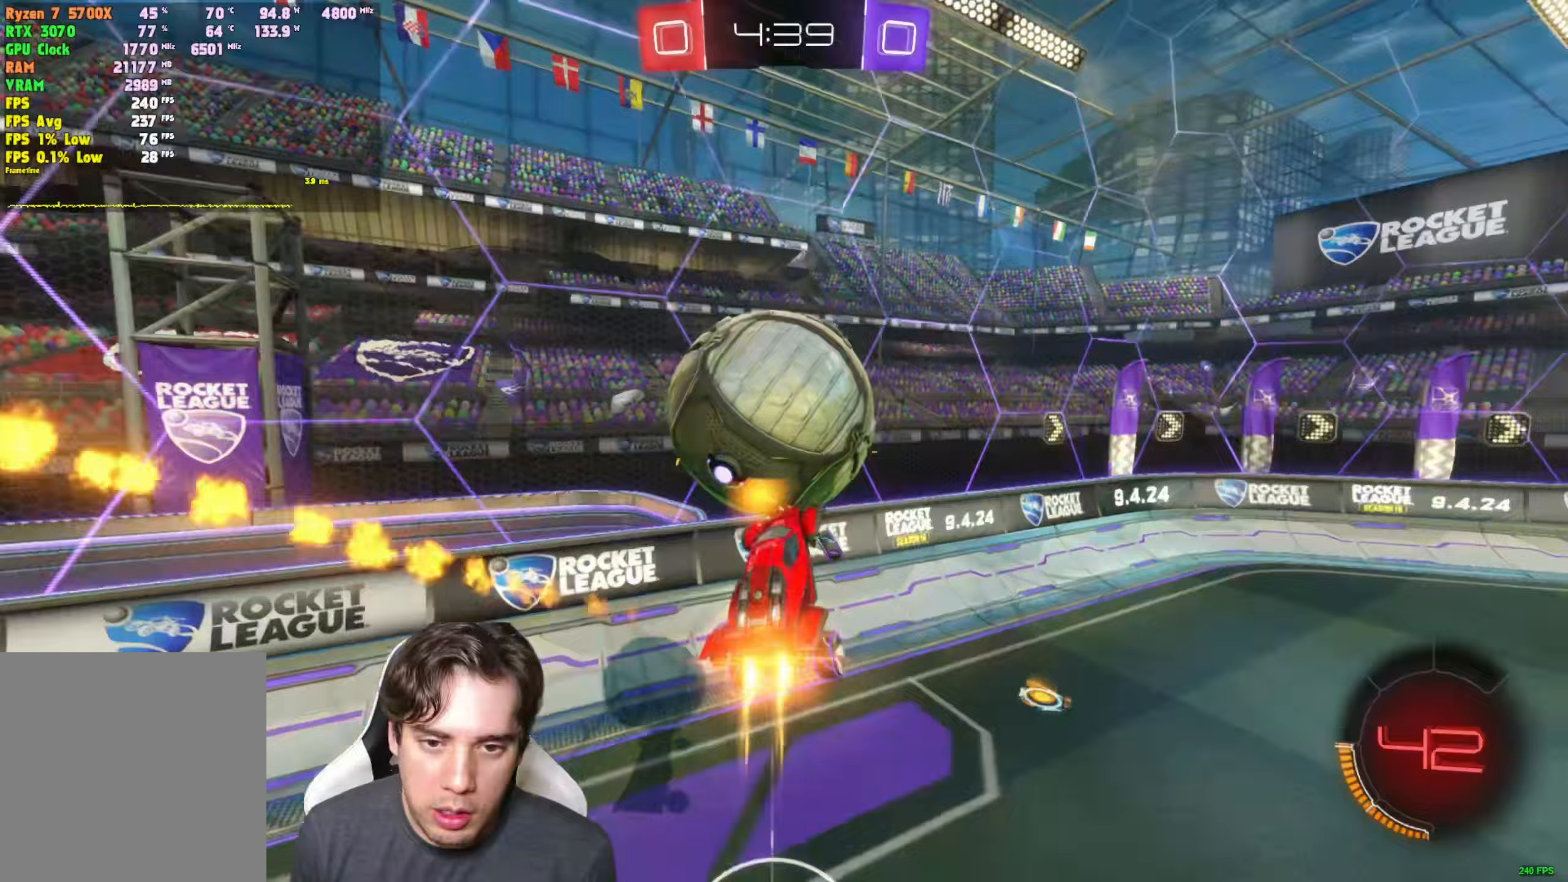
{"buttons": ["R1", "R2"], "left_stick": "center", "right_stick": "center"}
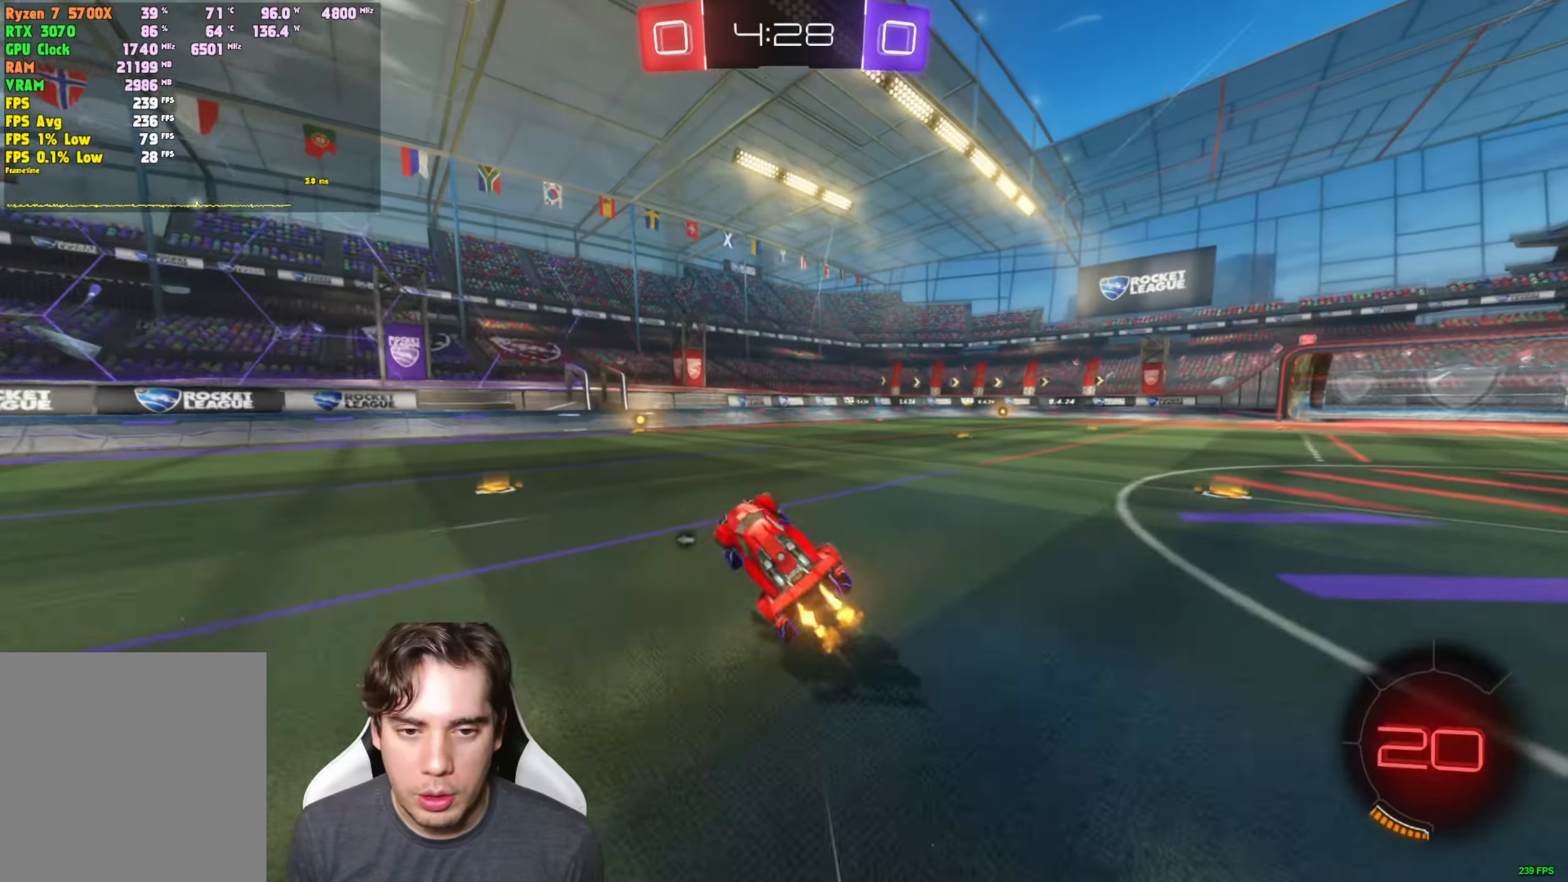
{"buttons": ["R2"], "left_stick": "right", "right_stick": "center", "events": [[183, "left_stick", "down-left"], [217, "R1", "up"], [367, "left_stick", "center"], [483, "left_stick", "right"]]}
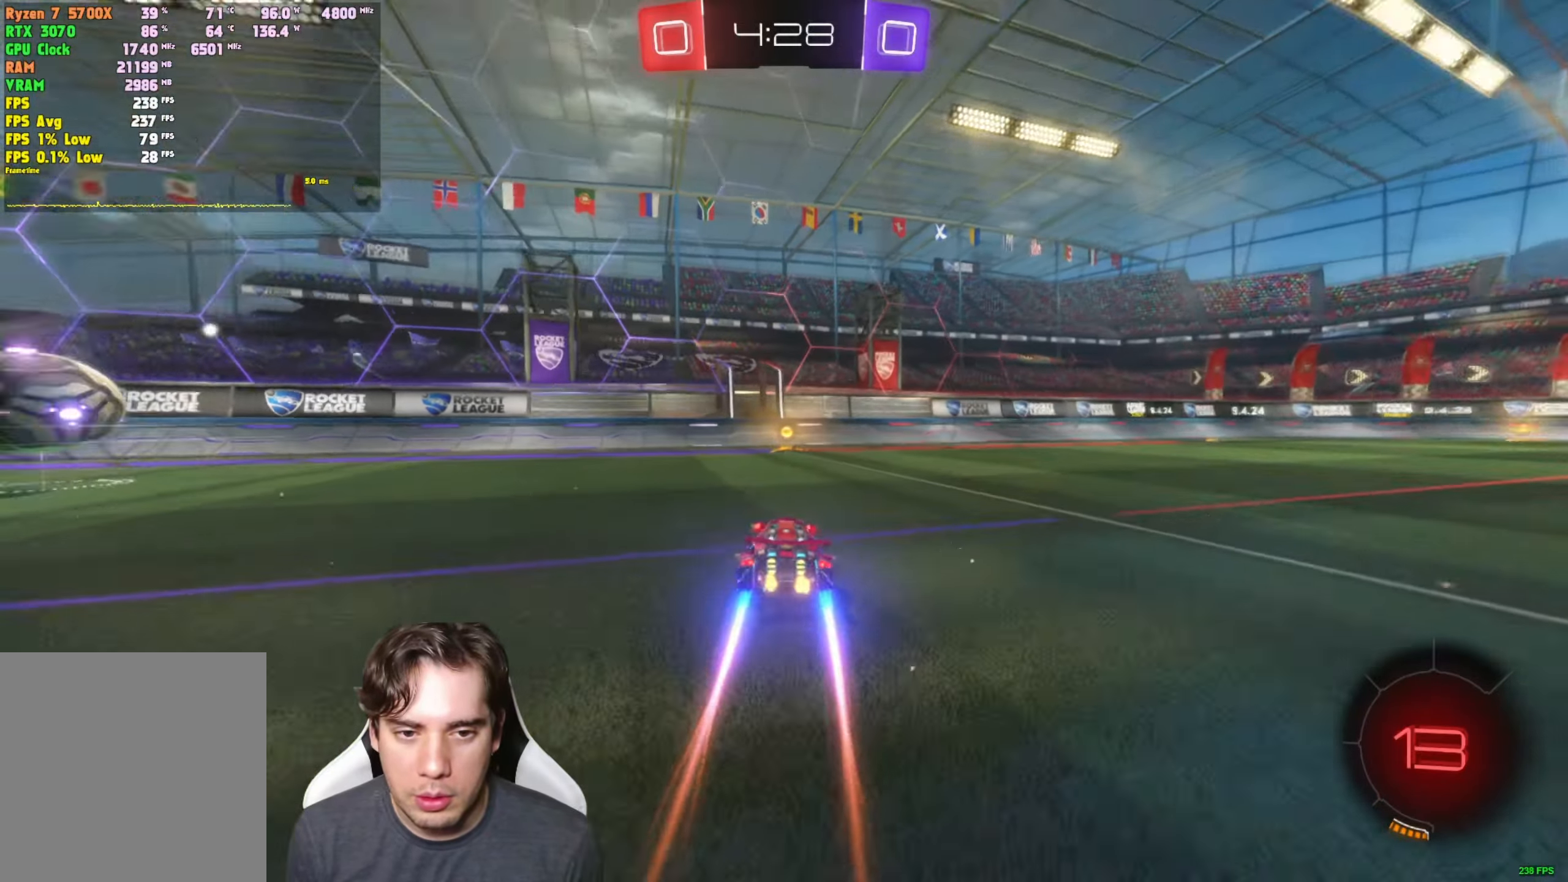
{"buttons": [], "left_stick": "down-left", "right_stick": "center", "events": [[17, "B", "down"], [117, "B", "up"], [117, "left_stick", "center"], [217, "left_stick", "down-left"], [283, "R2", "up"], [350, "X", "down"], [467, "X", "up"]]}
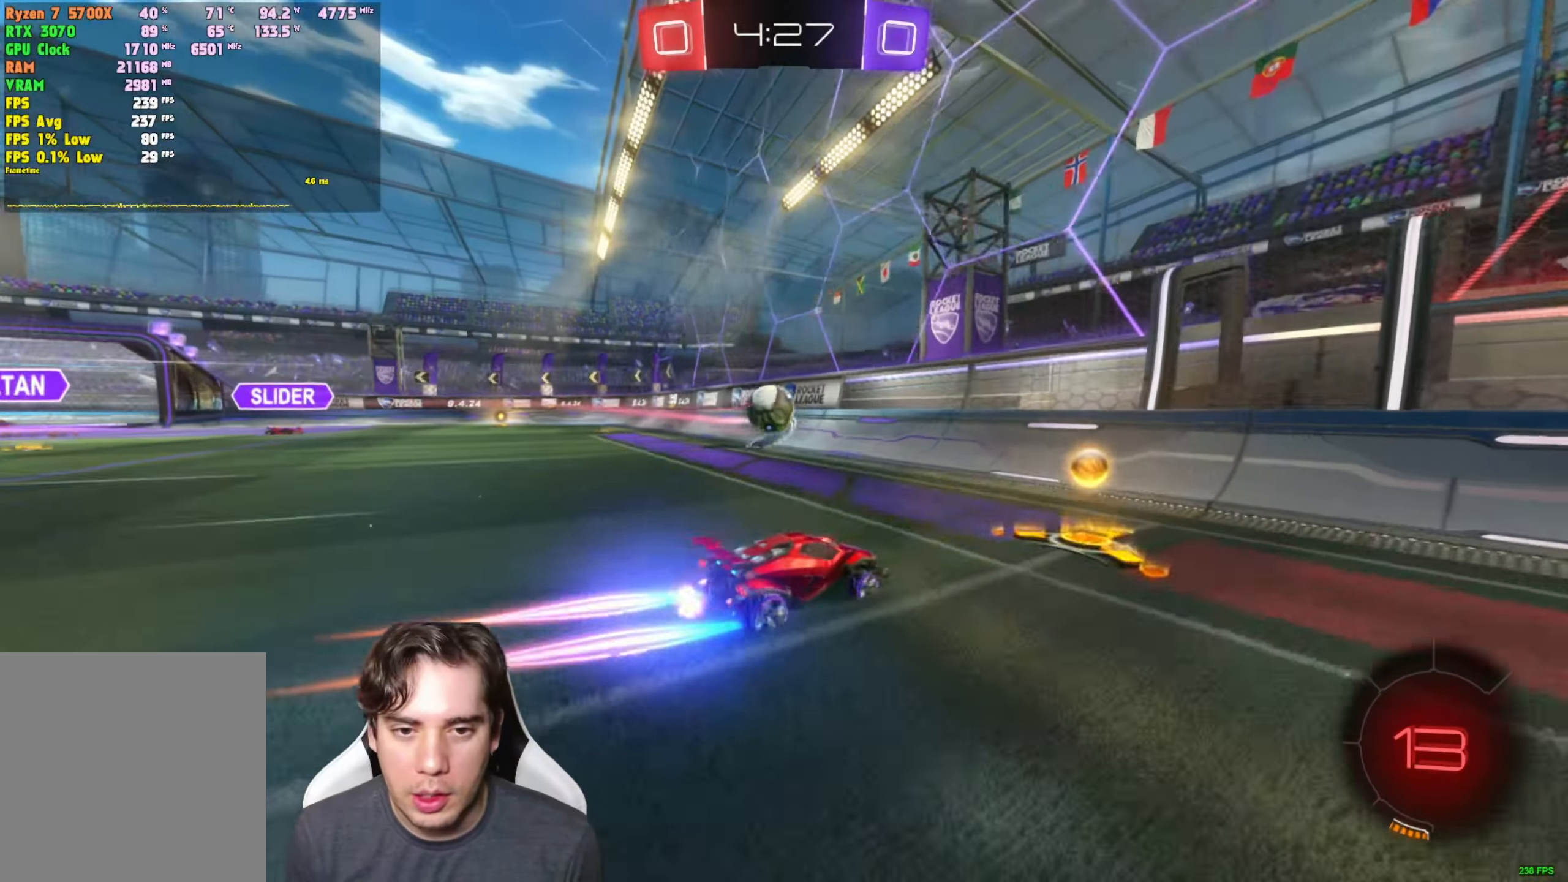
{"buttons": [], "left_stick": "right", "right_stick": "center", "events": [[17, "R2", "down"], [117, "left_stick", "center"], [217, "L2", "down"], [217, "R2", "up"], [383, "L2", "up"], [433, "left_stick", "right"]]}
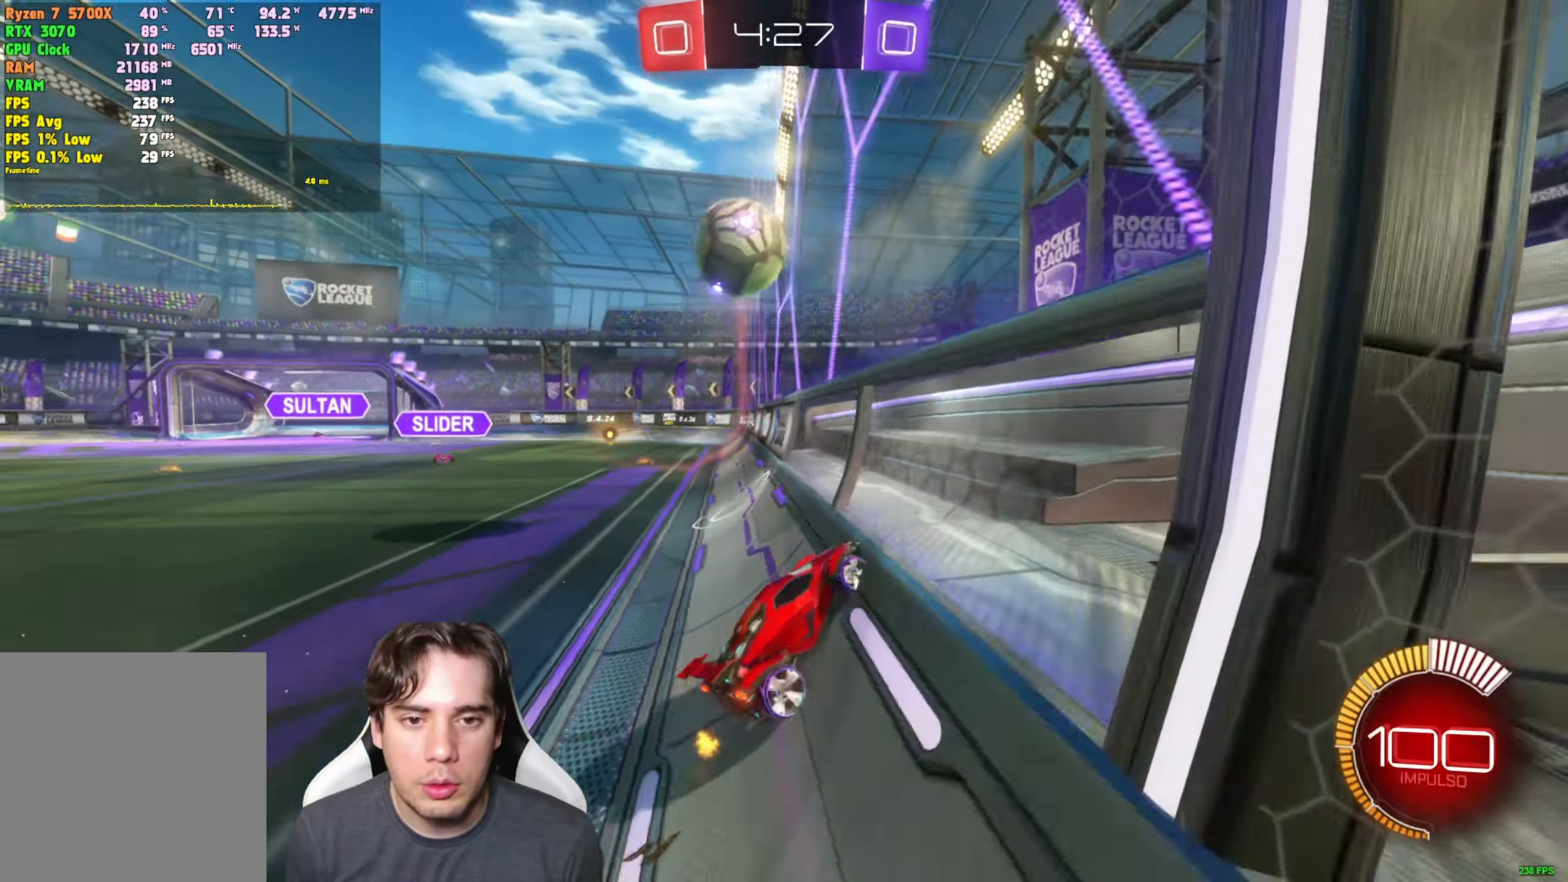
{"buttons": ["R2"], "left_stick": "down-left", "right_stick": "center", "events": [[133, "R2", "down"], [200, "left_stick", "center"], [450, "left_stick", "down-left"]]}
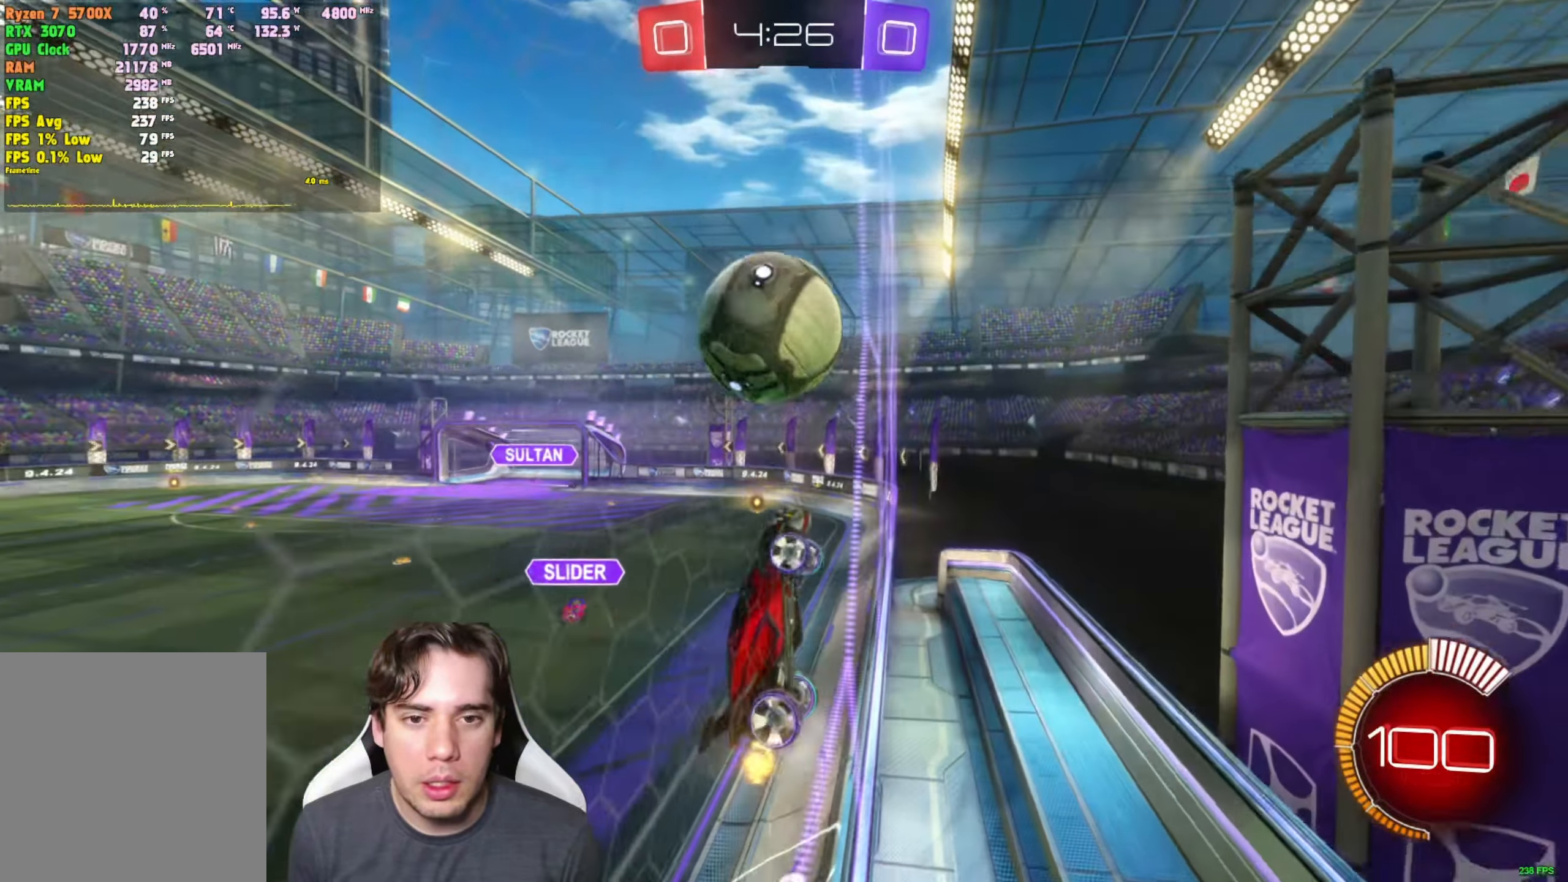
{"buttons": ["R2"], "left_stick": "down-left", "right_stick": "center", "events": []}
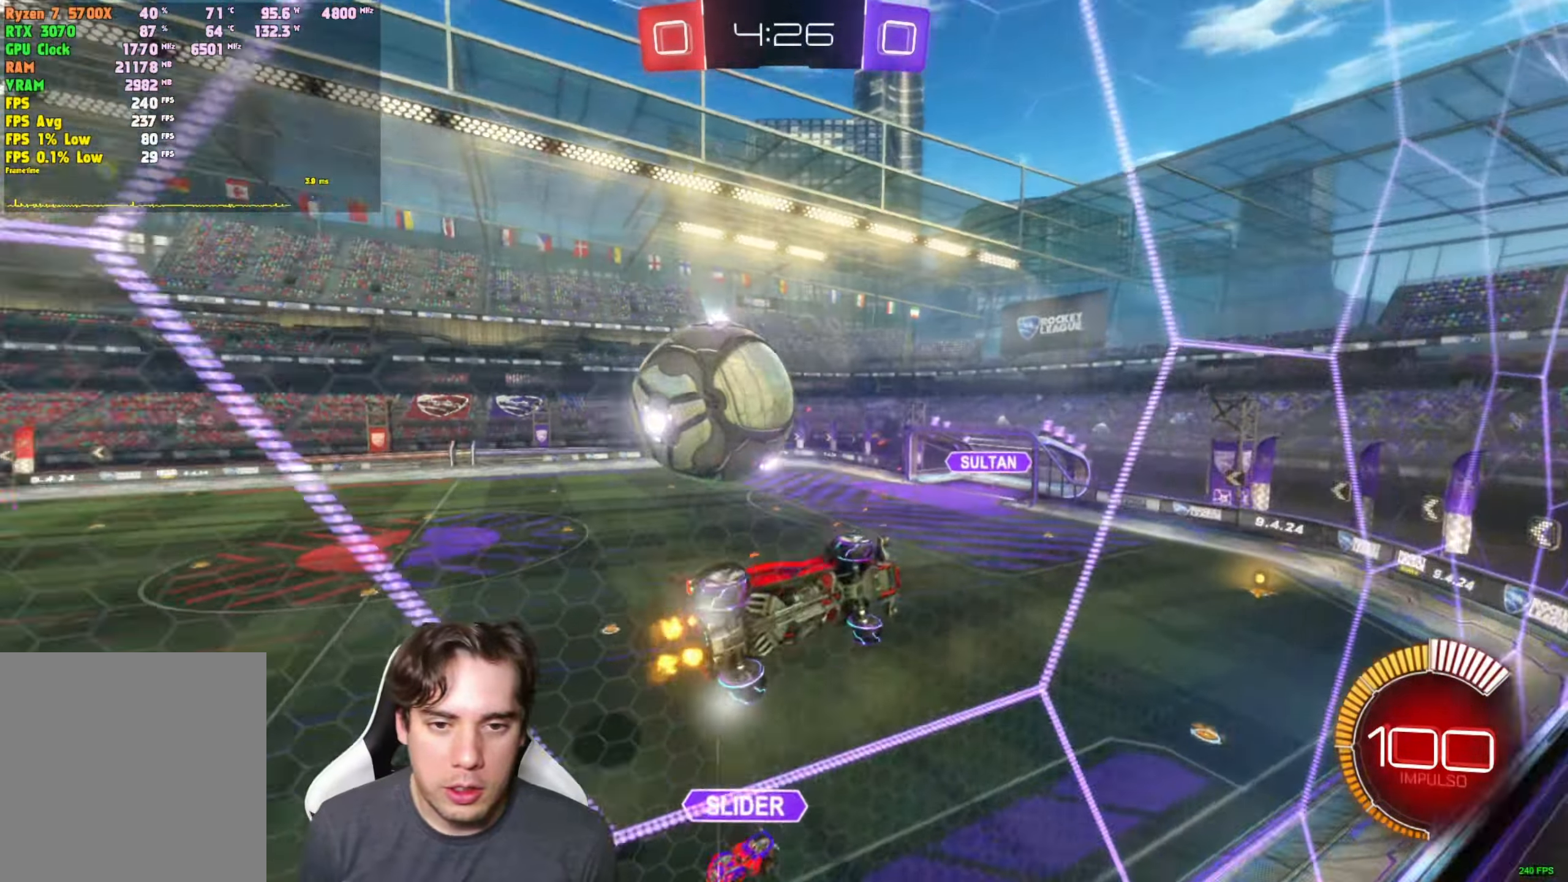
{"buttons": ["R2"], "left_stick": "down-left", "right_stick": "center", "events": [[83, "R2", "up"], [233, "X", "down"], [333, "X", "up"], [383, "R2", "down"]]}
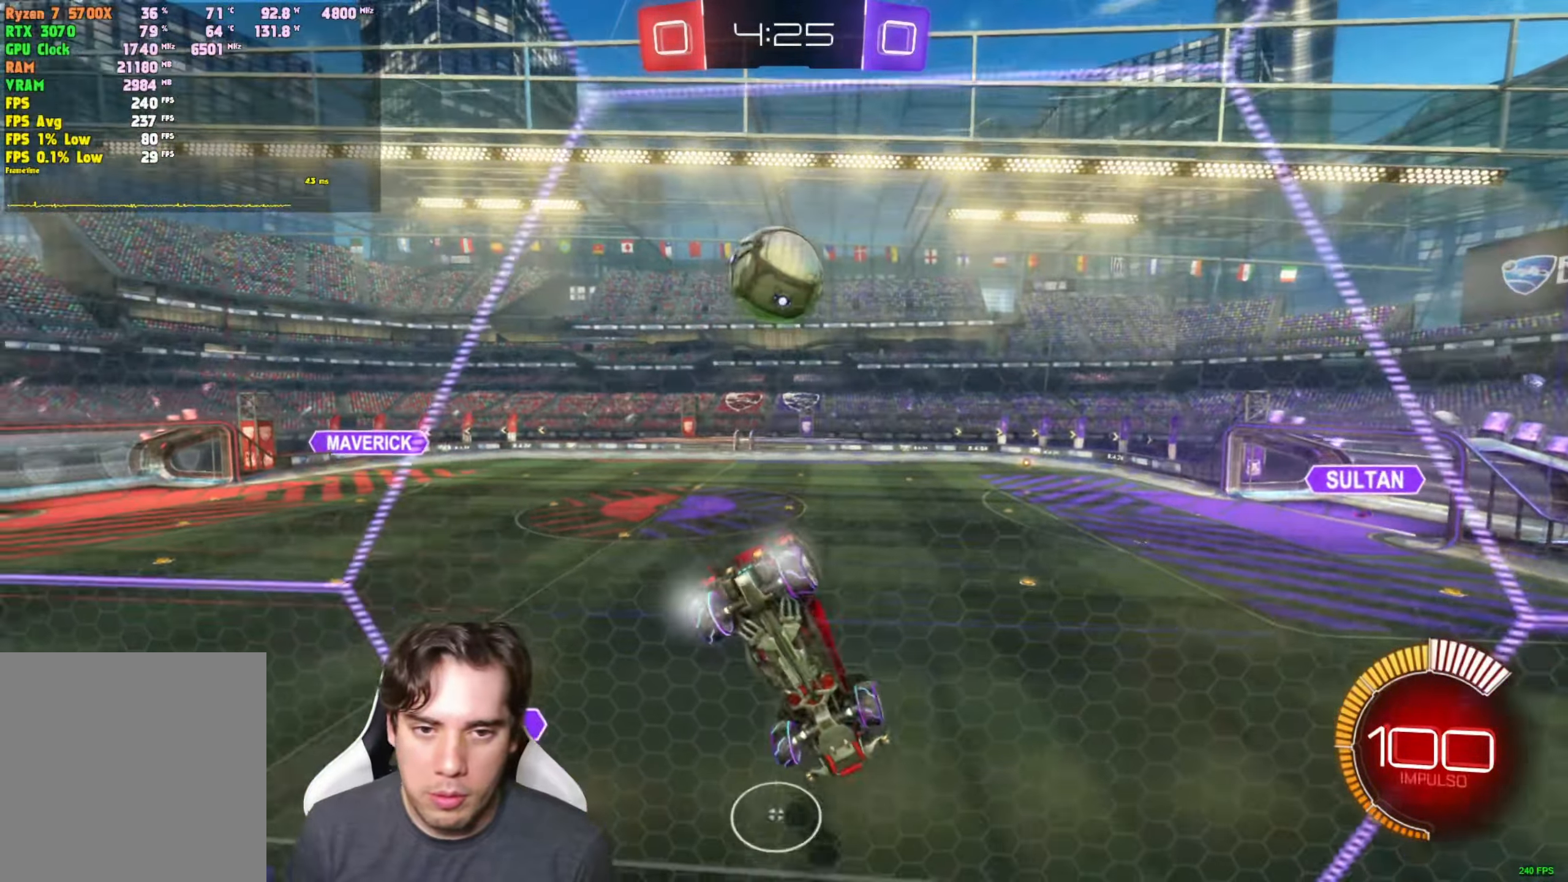
{"buttons": ["R1", "R2"], "left_stick": "up-right", "right_stick": "center", "events": [[333, "left_stick", "up-right"], [367, "R1", "down"]]}
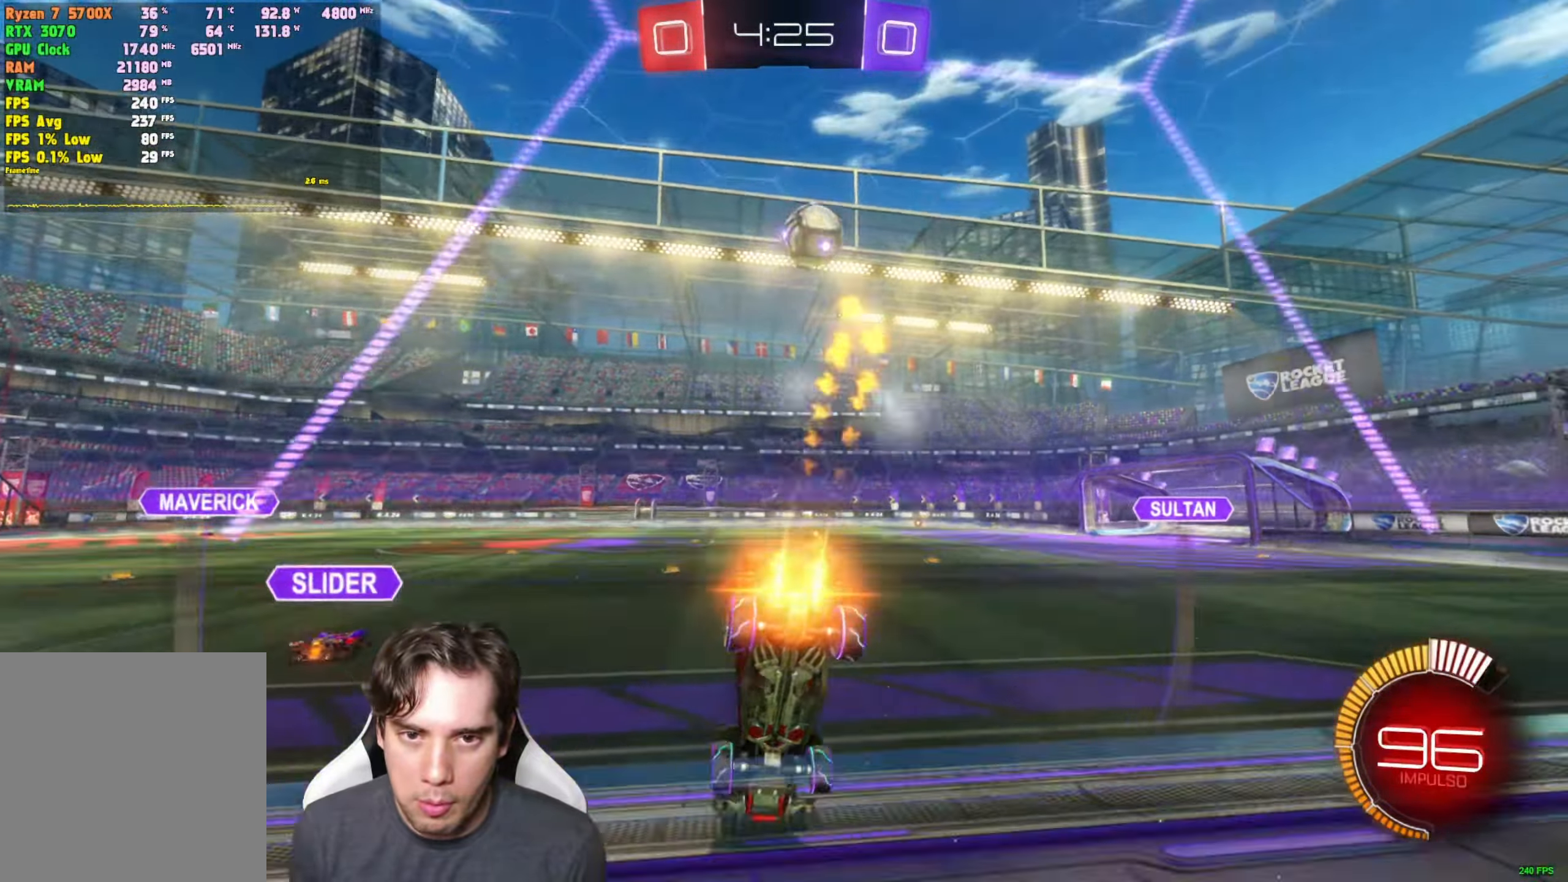
{"buttons": ["R1", "R2"], "left_stick": "center", "right_stick": "center", "events": [[50, "left_stick", "center"], [83, "R1", "up"], [133, "left_stick", "right"], [233, "R1", "down"], [267, "left_stick", "center"], [417, "left_stick", "right"], [500, "left_stick", "center"]]}
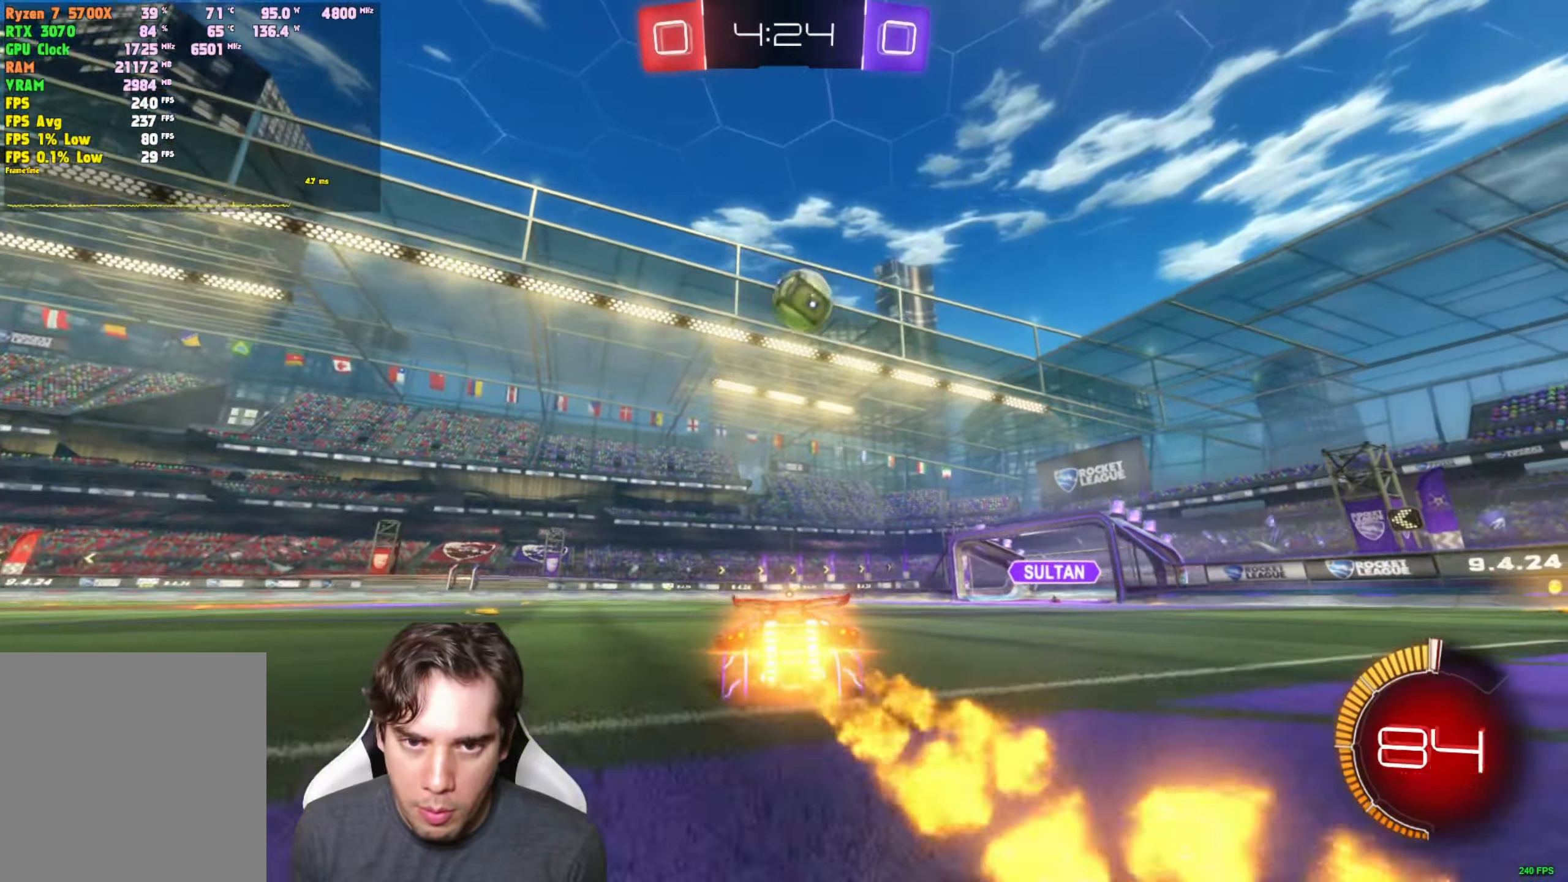
{"buttons": ["R2"], "left_stick": "center", "right_stick": "center", "events": [[300, "R1", "up"]]}
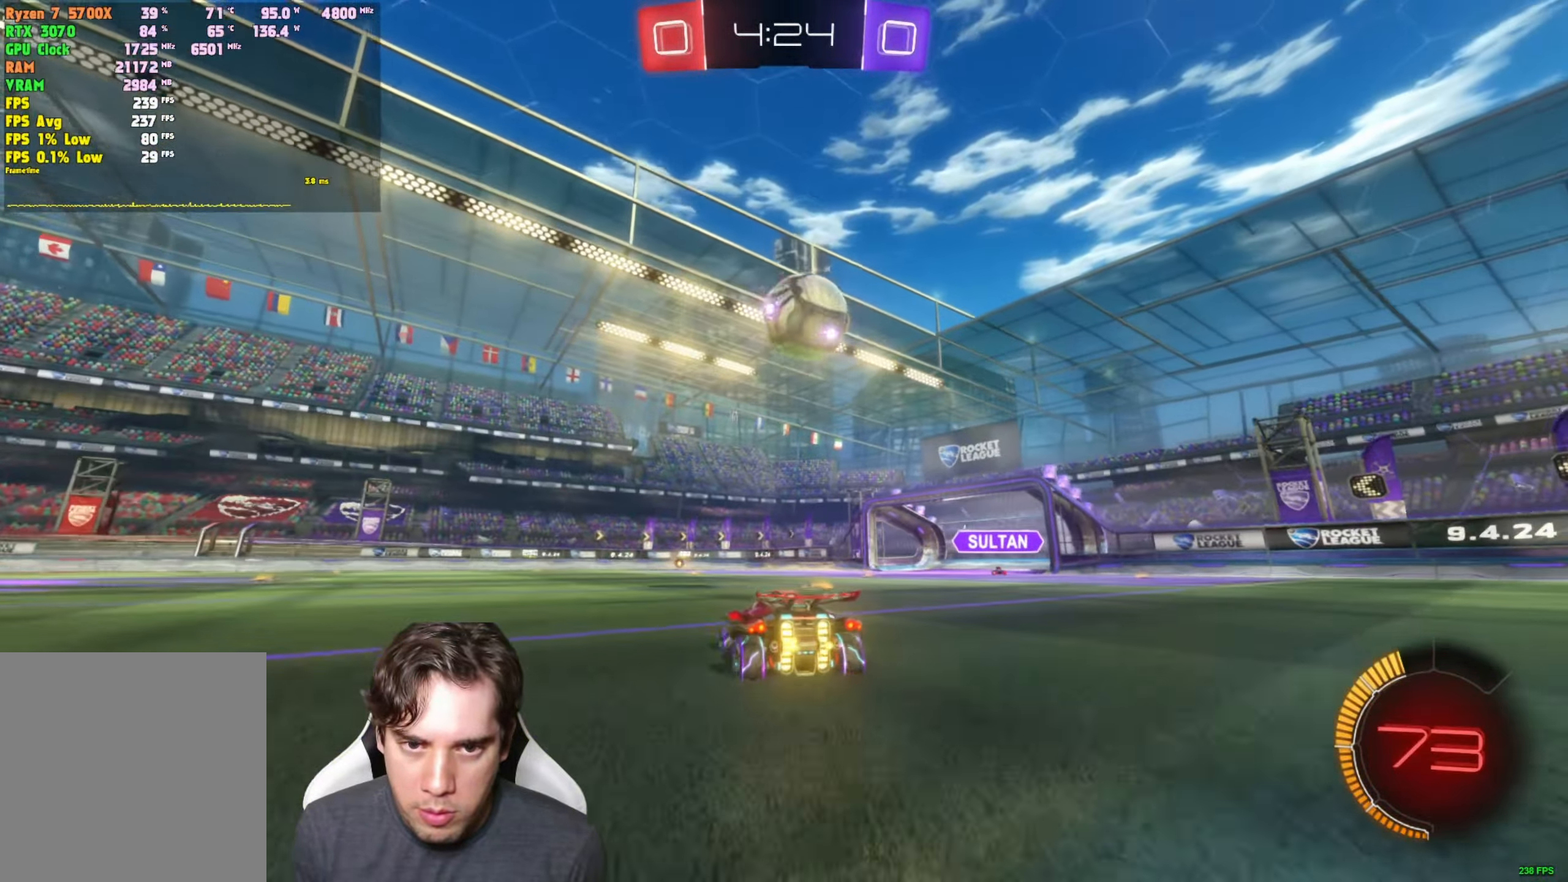
{"buttons": ["A", "R2"], "left_stick": "up-right", "right_stick": "center", "events": [[83, "left_stick", "right"], [167, "left_stick", "center"], [233, "A", "down"], [300, "left_stick", "up-right"], [350, "A", "up"], [467, "A", "down"]]}
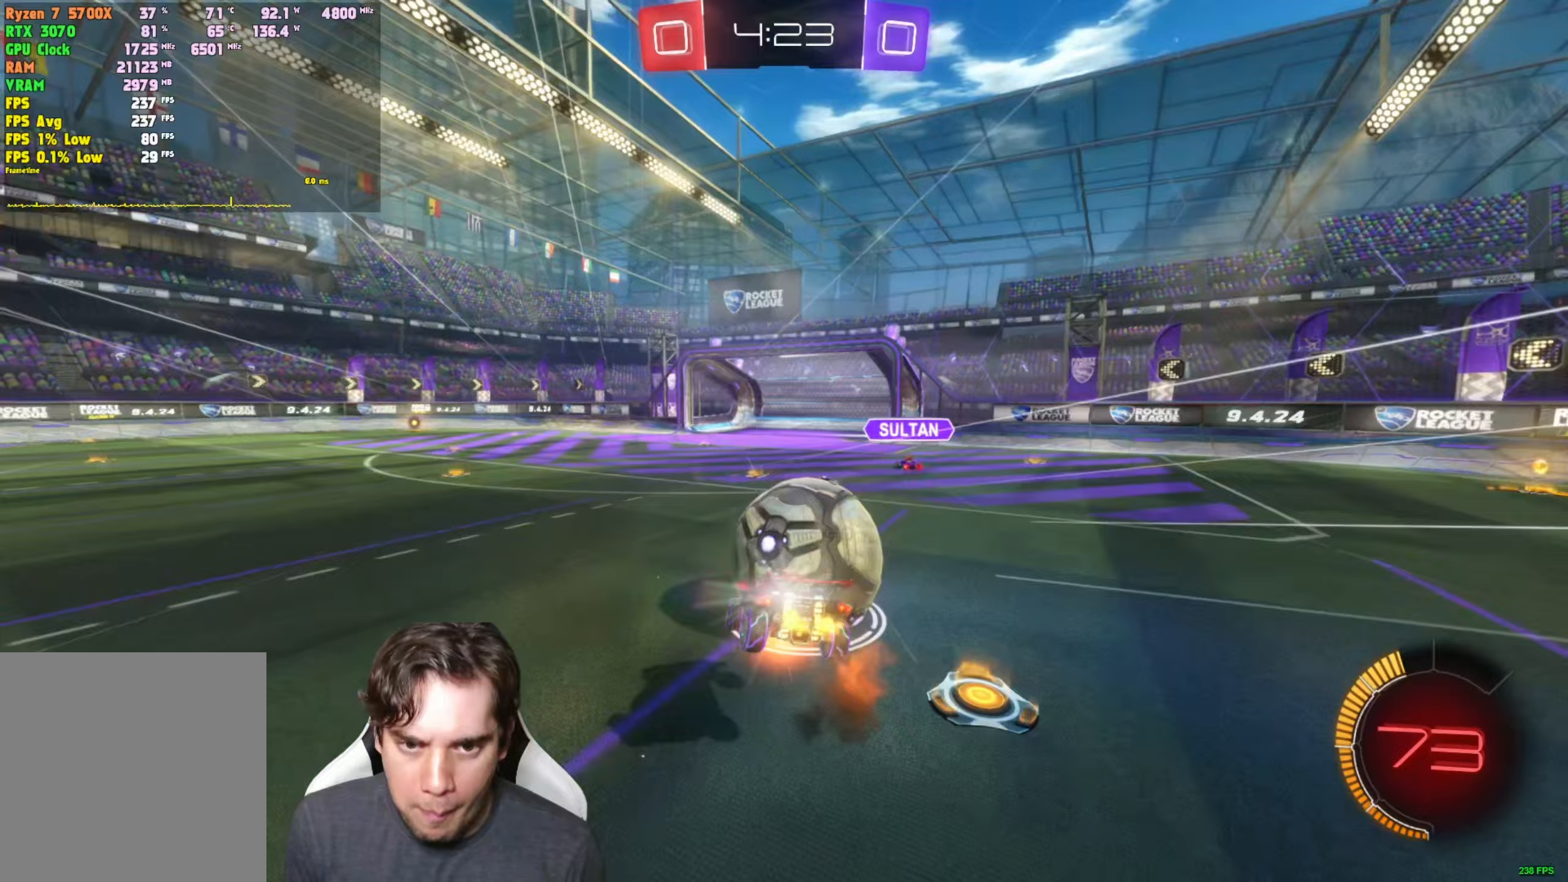
{"buttons": [], "left_stick": "center", "right_stick": "center", "events": [[17, "left_stick", "up"], [100, "A", "up"], [183, "left_stick", "center"], [283, "R2", "up"]]}
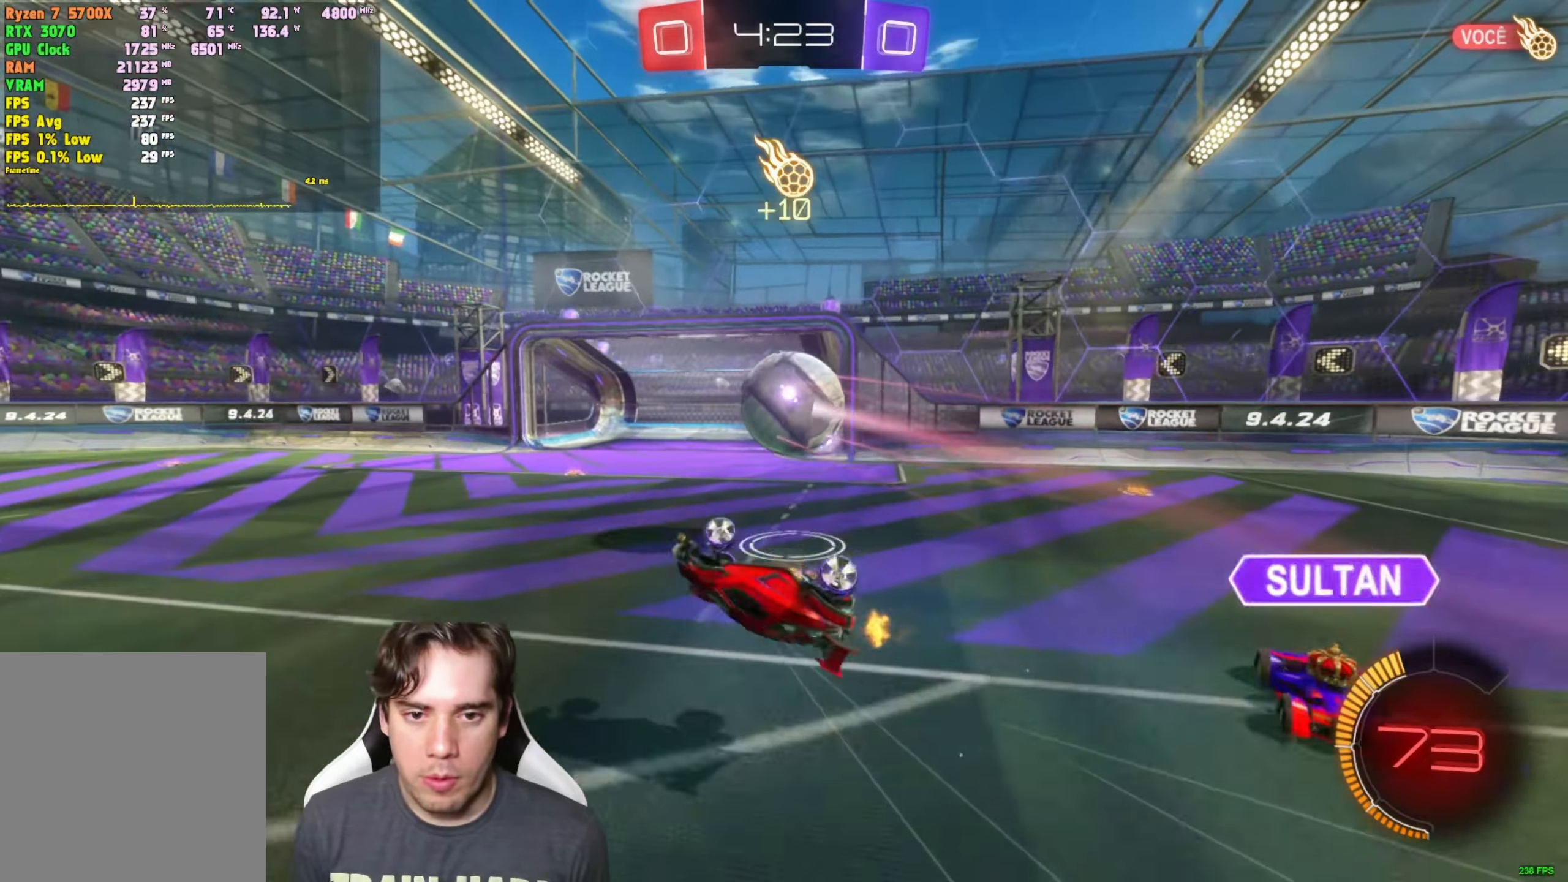
{"buttons": ["R2"], "left_stick": "left", "right_stick": "center", "events": [[100, "left_stick", "right"], [283, "left_stick", "left"], [350, "R2", "down"]]}
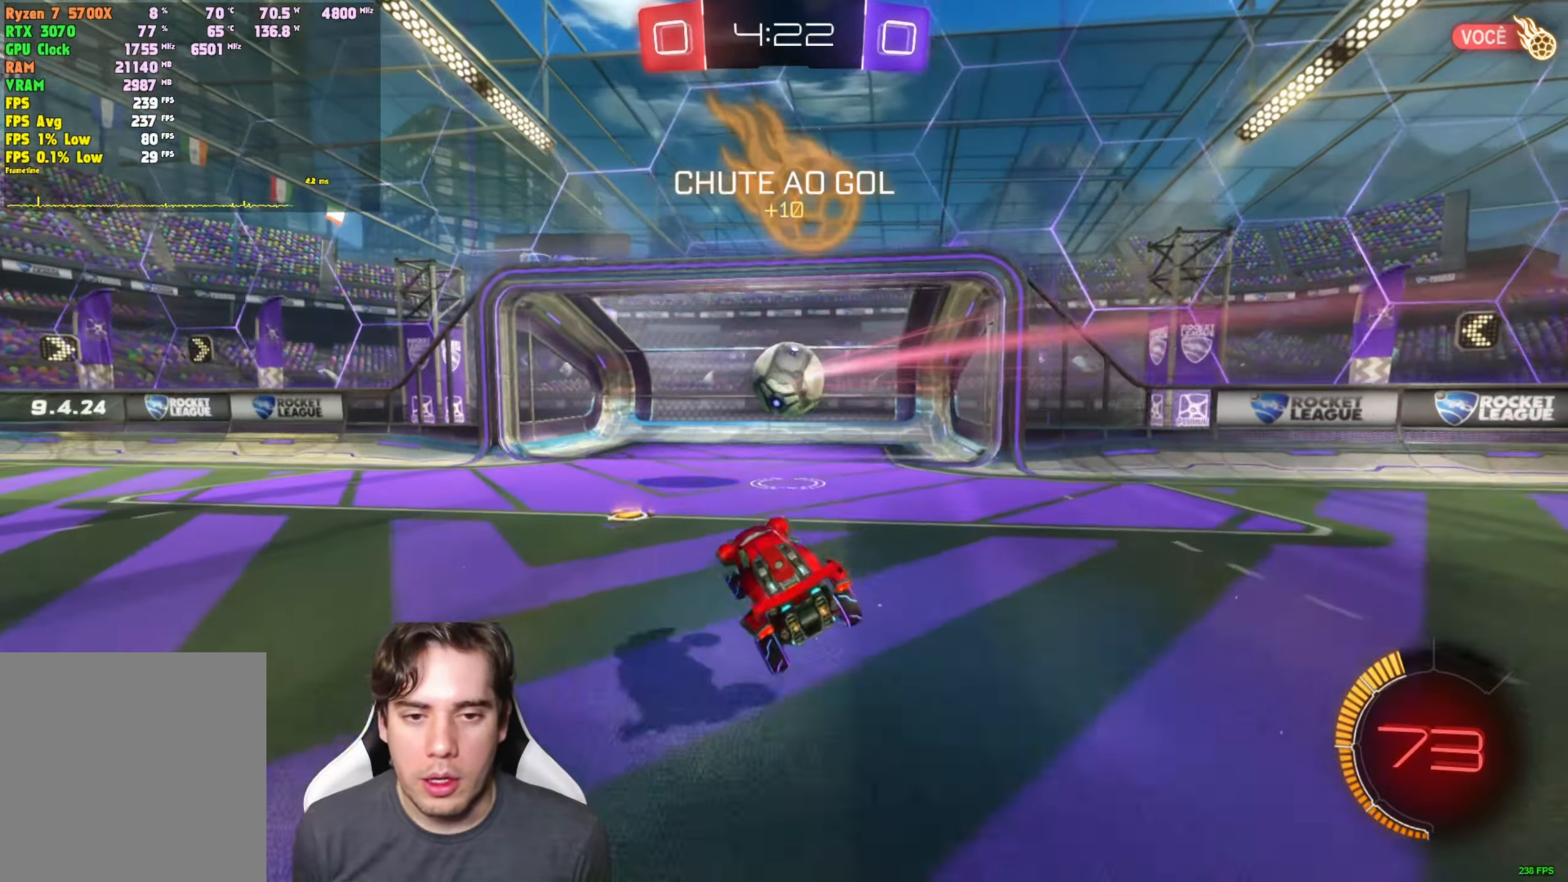
{"buttons": [], "left_stick": "center", "right_stick": "center", "events": [[267, "left_stick", "center"], [417, "L2", "down"], [417, "R2", "up"], [467, "L2", "up"]]}